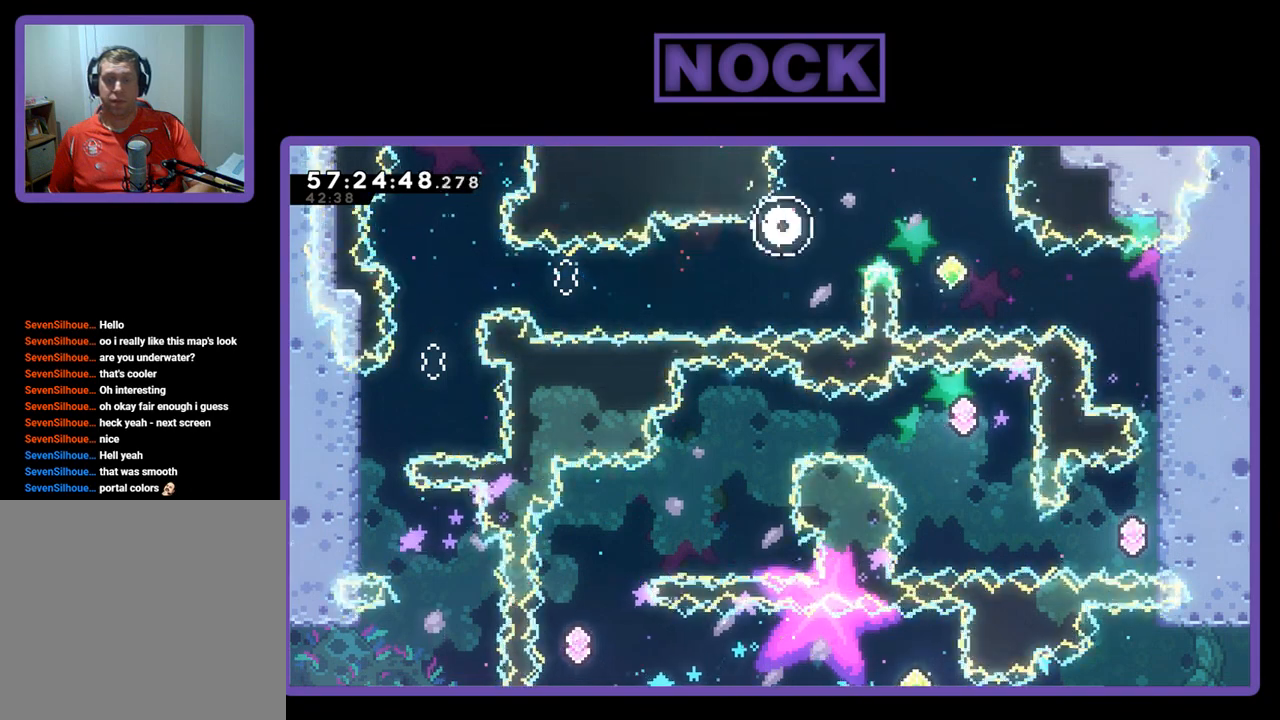
Gameplay with a controller (PlayStation layout); each line is a JSON object with the inputs held at the frame after it. "events" lists button and stick changes between this image and that frame as [ms after this image, input, new state], when the widget could be followed in between. Not read: left_stick.
{"buttons": [], "right_stick": "center", "events": []}
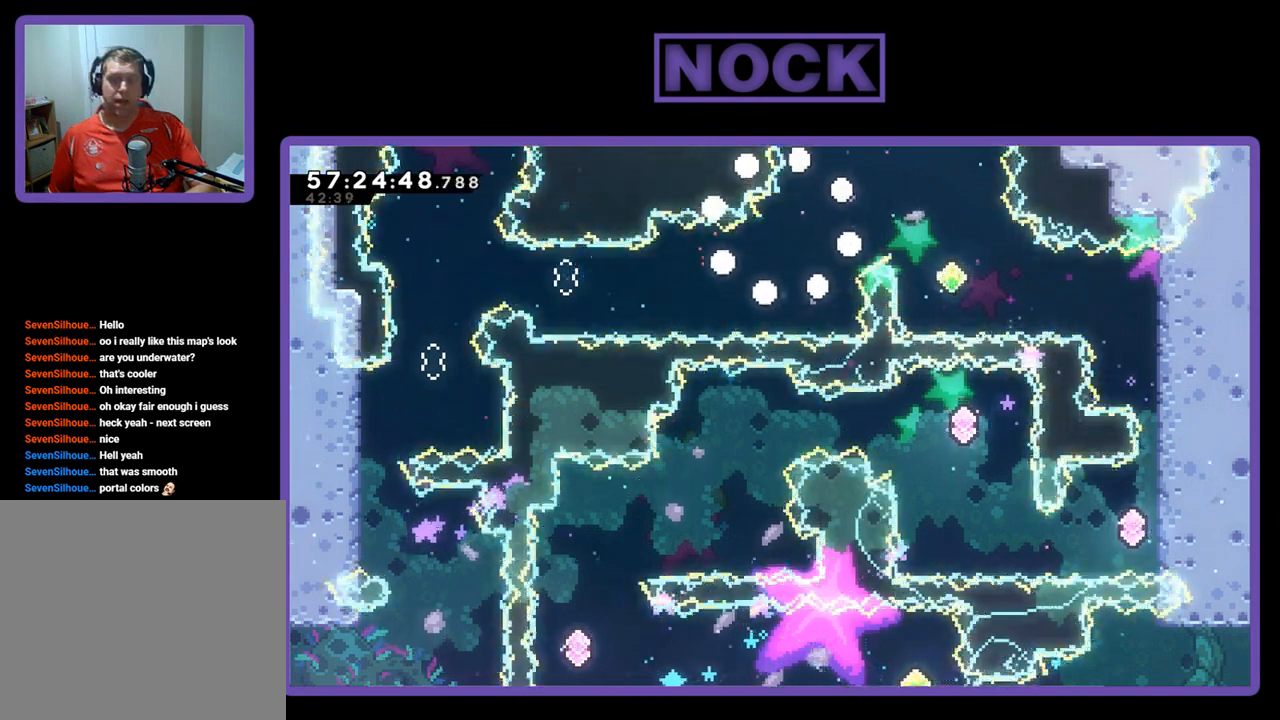
{"buttons": [], "right_stick": "center", "events": []}
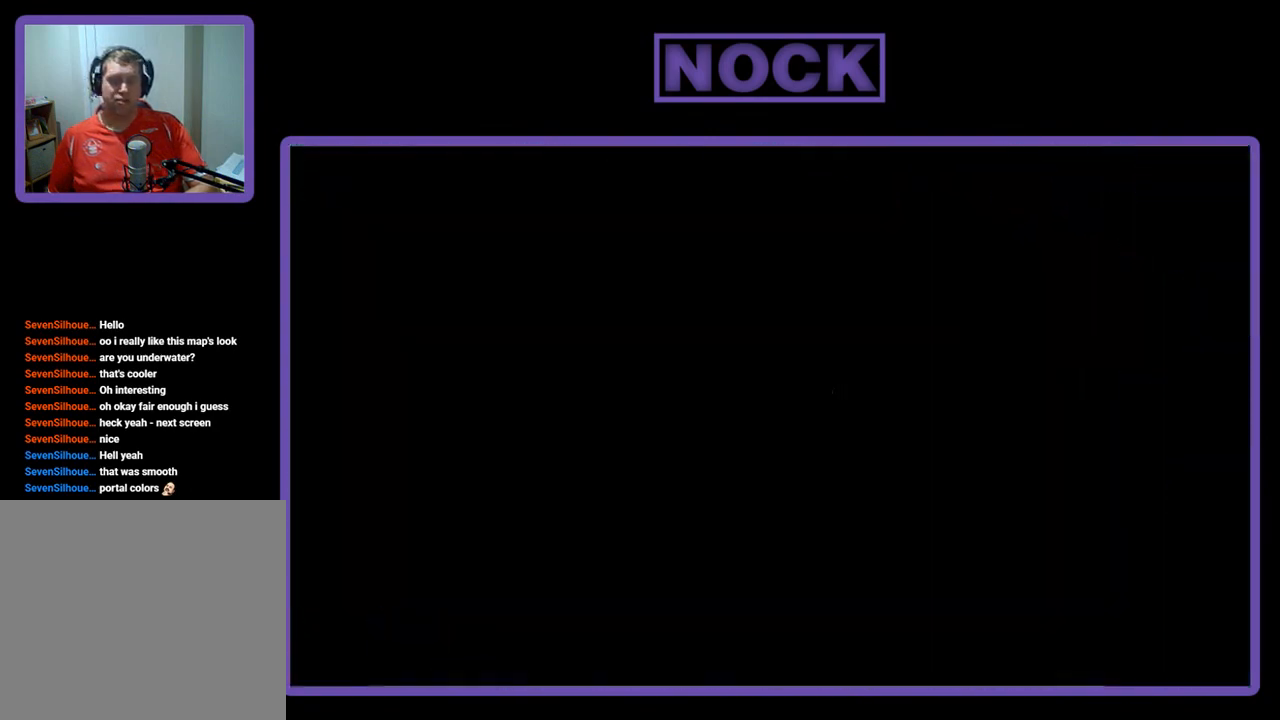
{"buttons": ["R2"], "right_stick": "center", "events": [[333, "R2", "down"]]}
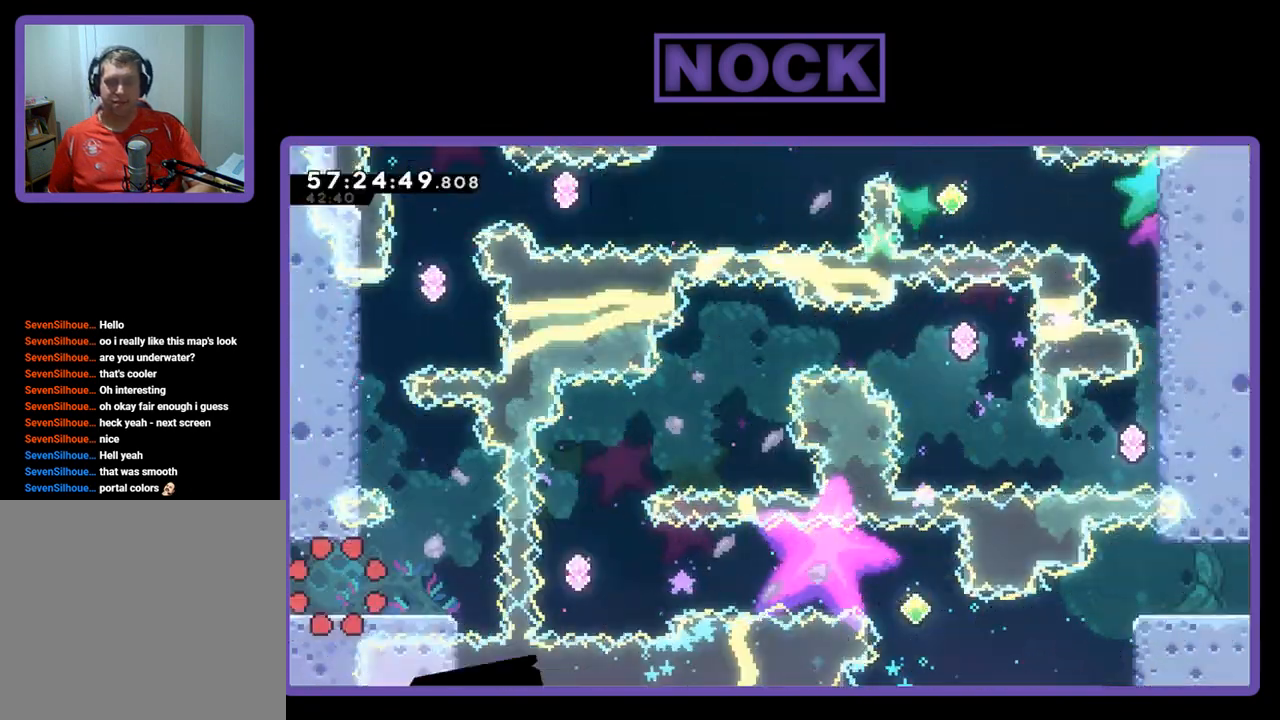
{"buttons": ["R2", "DPAD_RIGHT"], "right_stick": "center", "events": [[200, "DPAD_RIGHT", "down"]]}
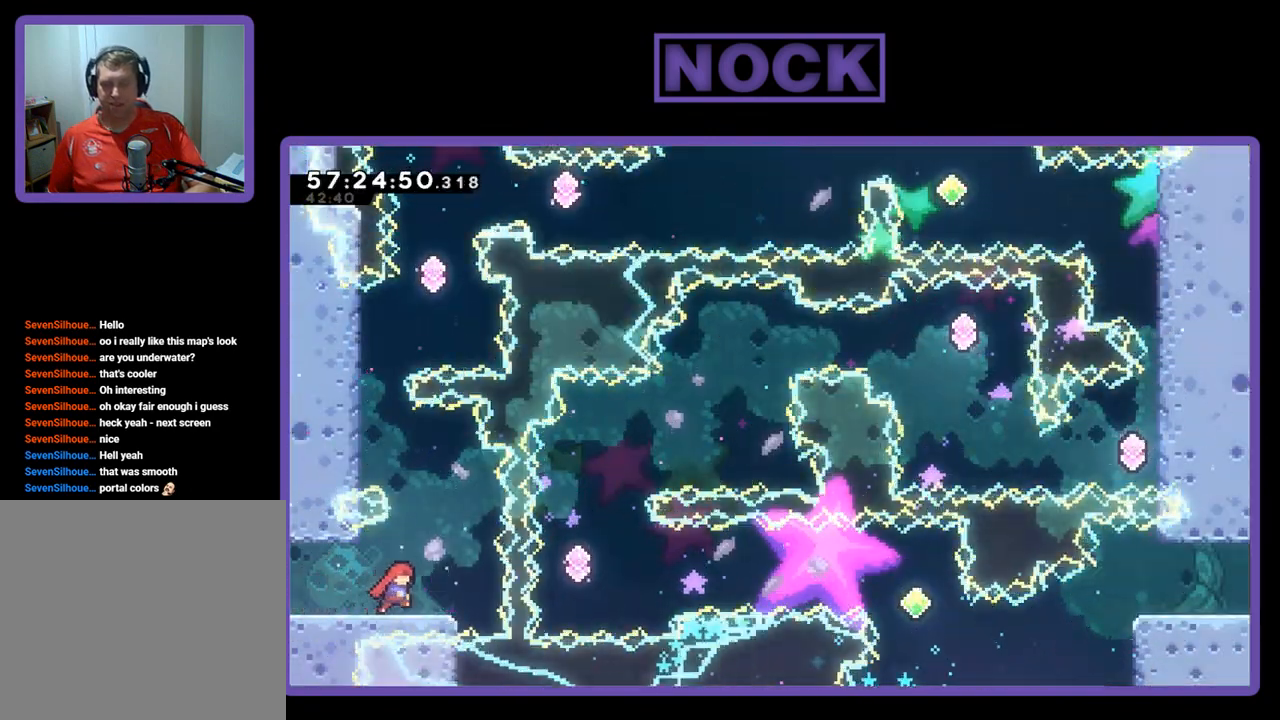
{"buttons": ["CIRCLE", "R2", "DPAD_UP", "DPAD_LEFT"], "right_stick": "center", "events": [[67, "CROSS", "down"], [133, "DPAD_RIGHT", "up"], [133, "DPAD_UP", "down"], [267, "CROSS", "up"], [333, "CIRCLE", "down"], [367, "DPAD_LEFT", "down"]]}
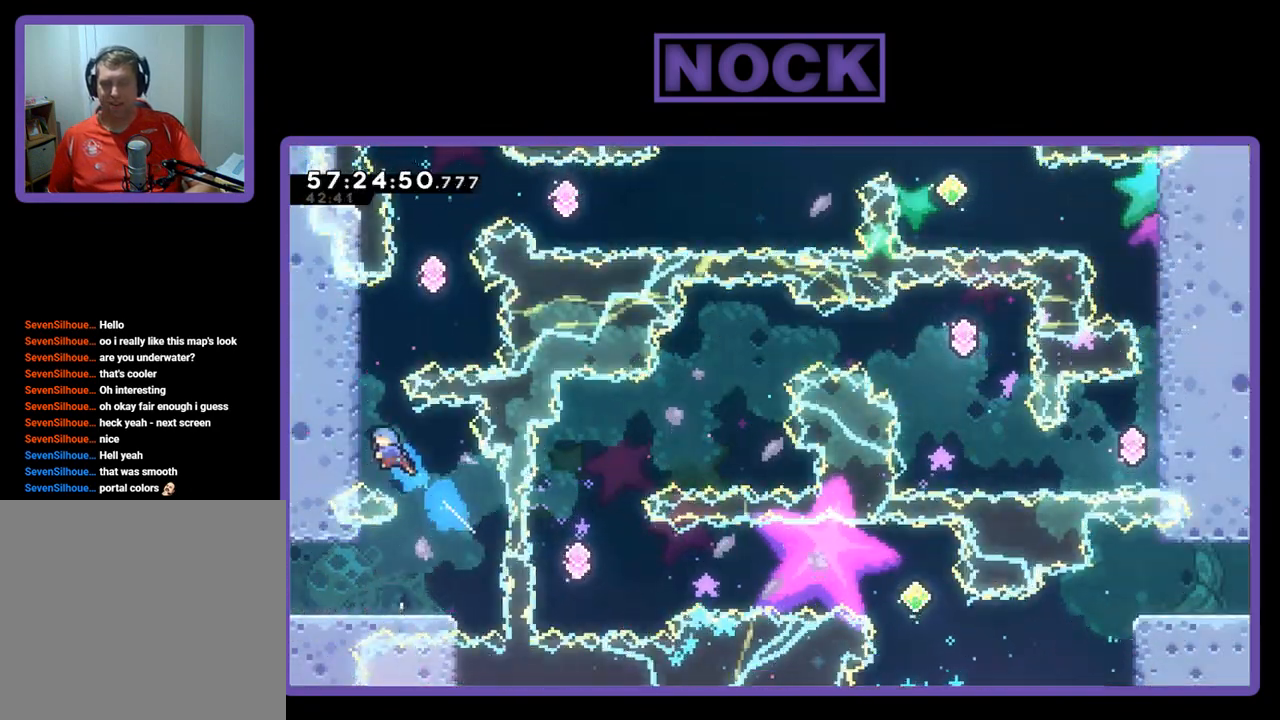
{"buttons": ["R2", "DPAD_UP", "DPAD_LEFT"], "right_stick": "center", "events": [[100, "CIRCLE", "up"]]}
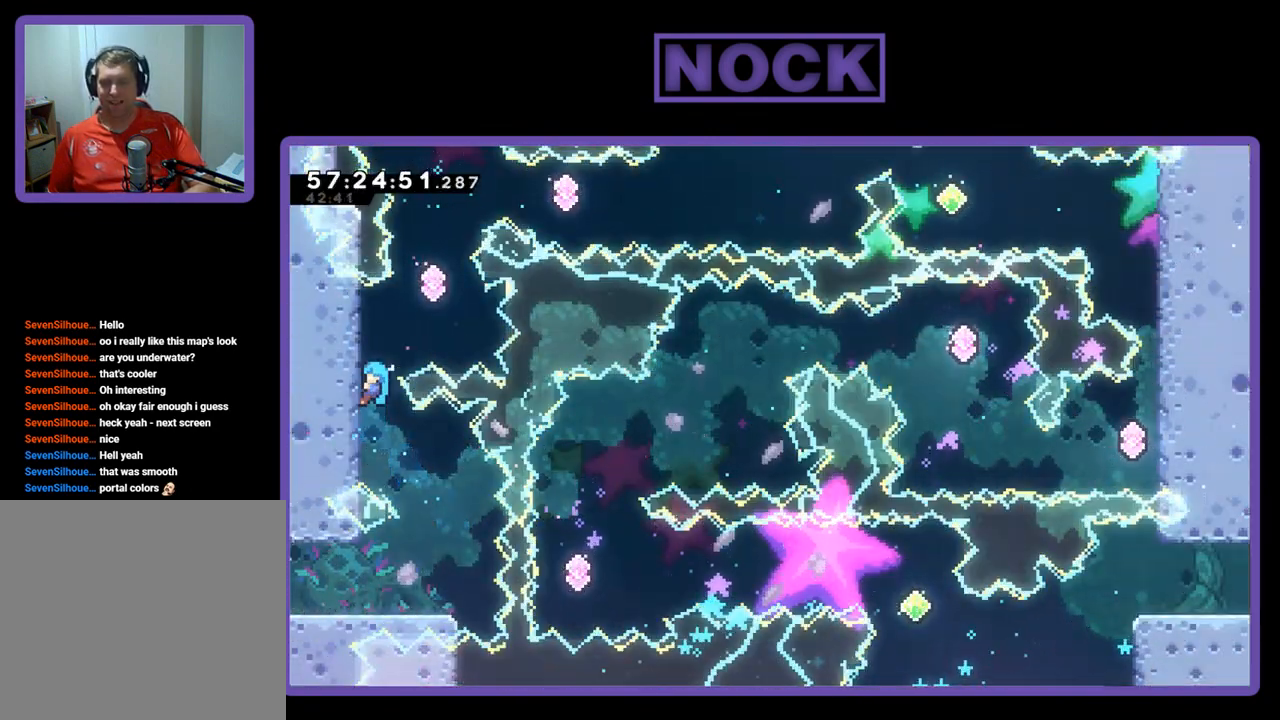
{"buttons": ["R2", "DPAD_UP", "DPAD_RIGHT"], "right_stick": "center", "events": [[100, "DPAD_LEFT", "up"], [367, "DPAD_UP", "up"], [500, "DPAD_RIGHT", "down"], [500, "DPAD_UP", "down"]]}
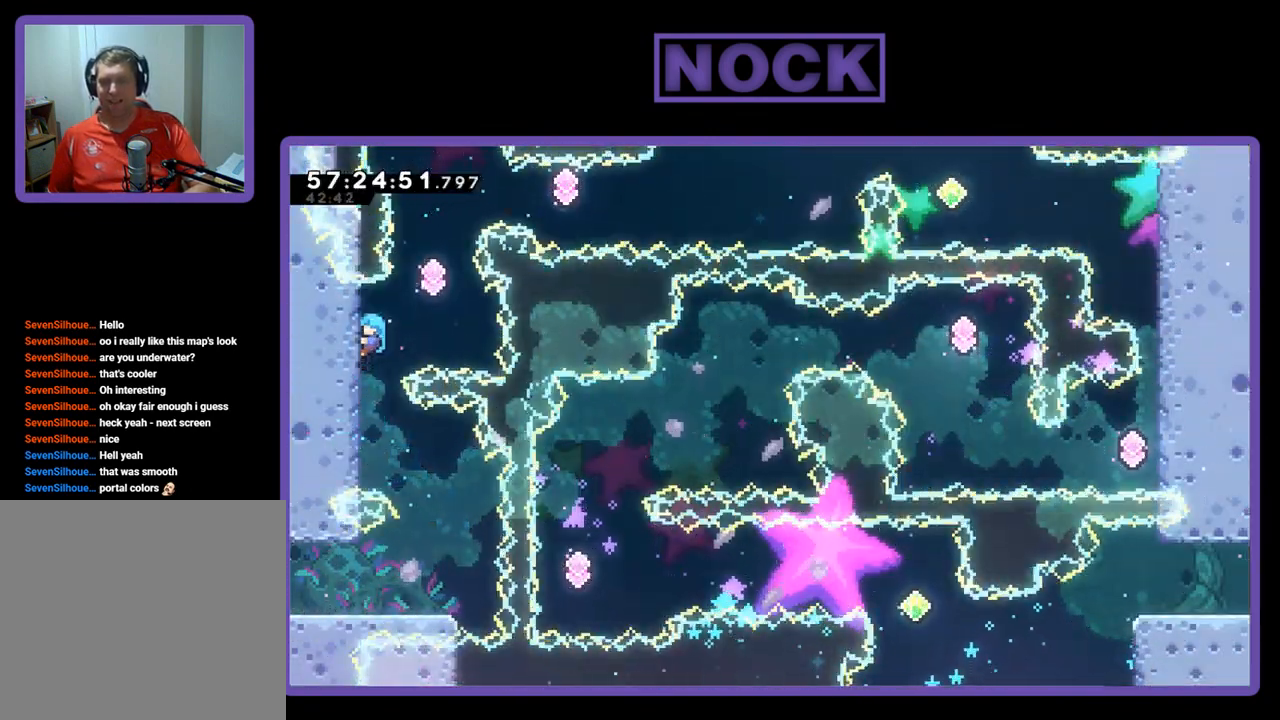
{"buttons": ["CIRCLE", "R2", "DPAD_UP"], "right_stick": "center", "events": [[33, "CROSS", "down"], [200, "CROSS", "up"], [200, "DPAD_RIGHT", "up"], [267, "CIRCLE", "down"]]}
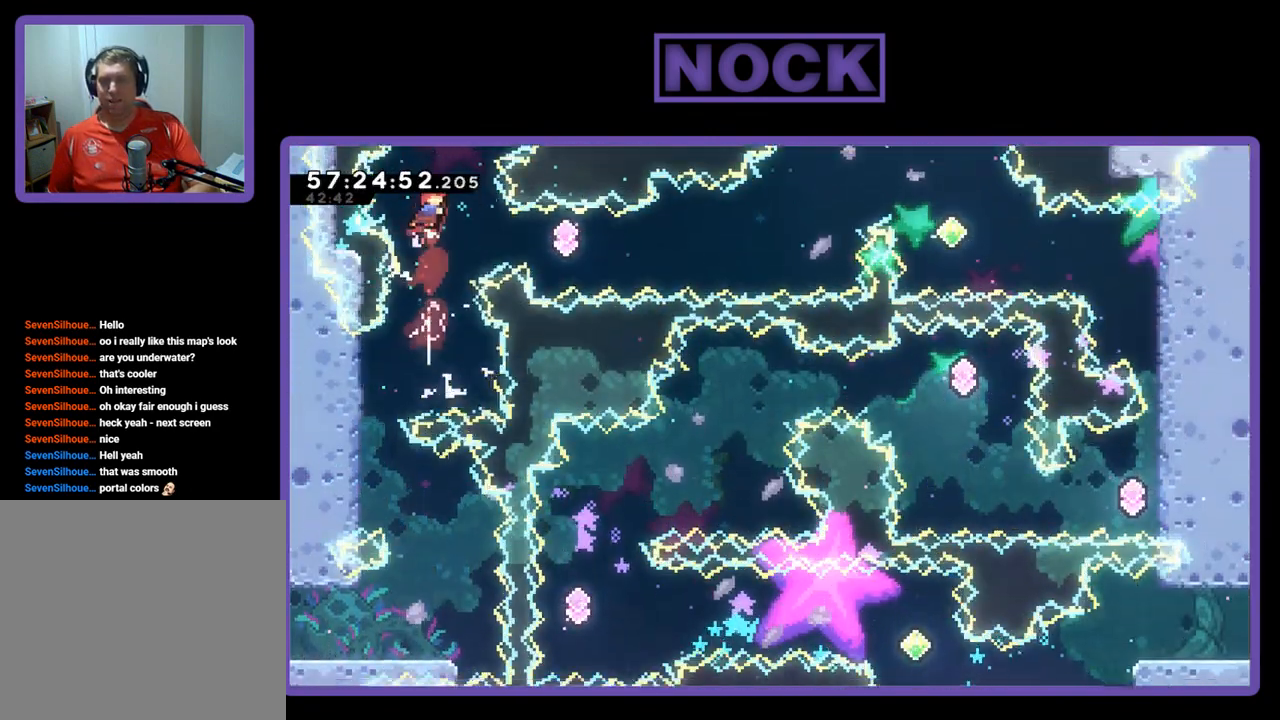
{"buttons": ["CIRCLE", "R2", "DPAD_RIGHT"], "right_stick": "center", "events": [[167, "CIRCLE", "up"], [233, "DPAD_UP", "up"], [367, "DPAD_RIGHT", "down"], [400, "CIRCLE", "down"]]}
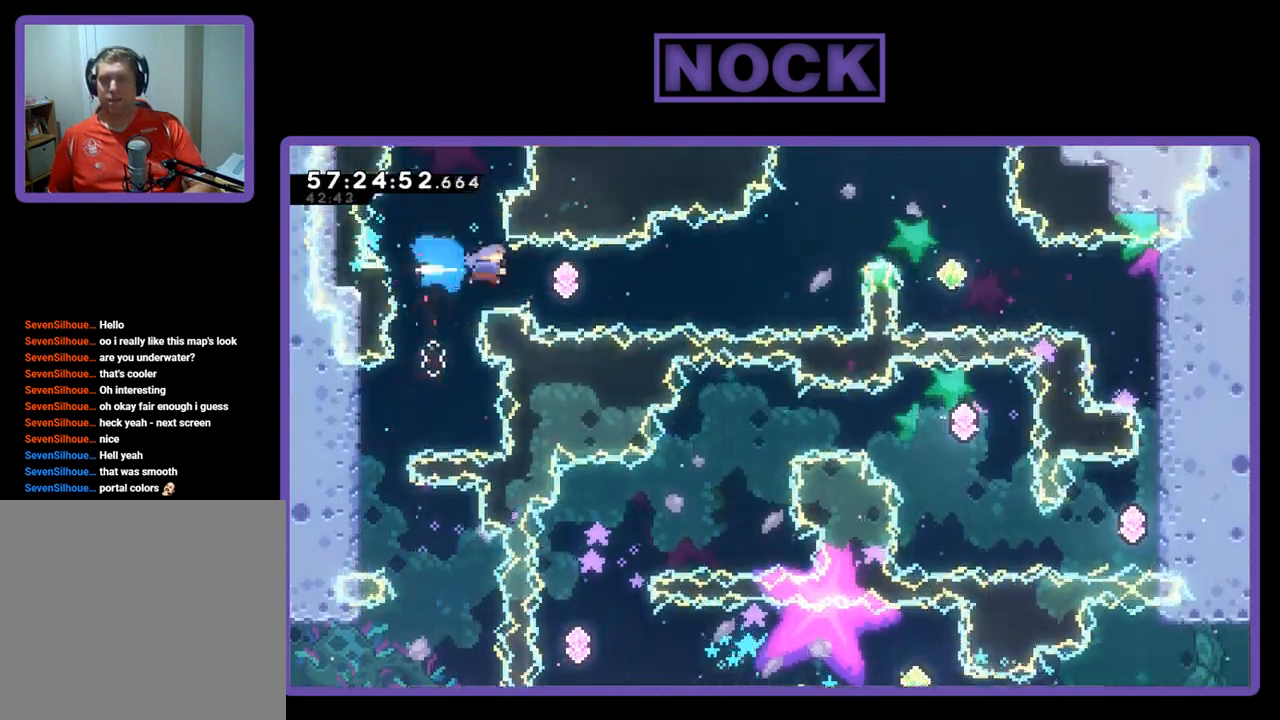
{"buttons": ["CIRCLE", "R2", "DPAD_UP", "DPAD_RIGHT"], "right_stick": "center", "events": [[100, "CIRCLE", "up"], [233, "DPAD_RIGHT", "up"], [300, "DPAD_RIGHT", "down"], [367, "DPAD_UP", "down"], [400, "CIRCLE", "down"]]}
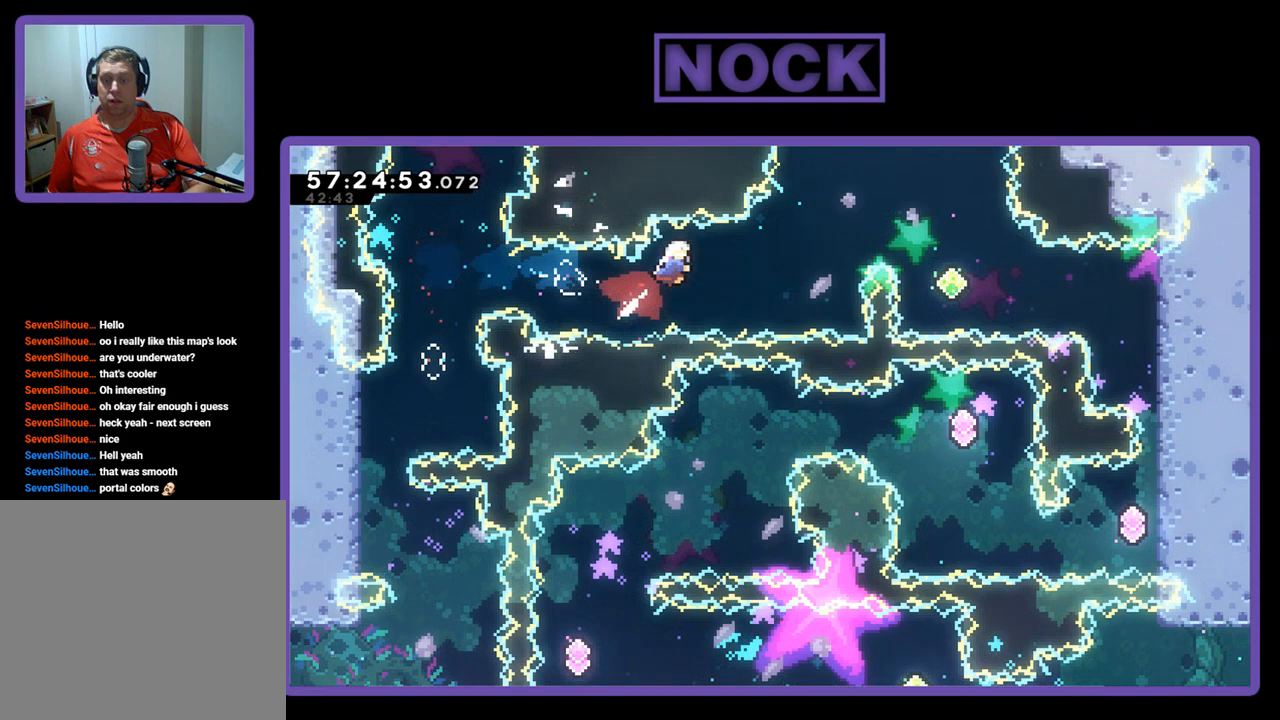
{"buttons": ["R2", "DPAD_UP", "DPAD_RIGHT"], "right_stick": "center", "events": [[167, "CIRCLE", "up"]]}
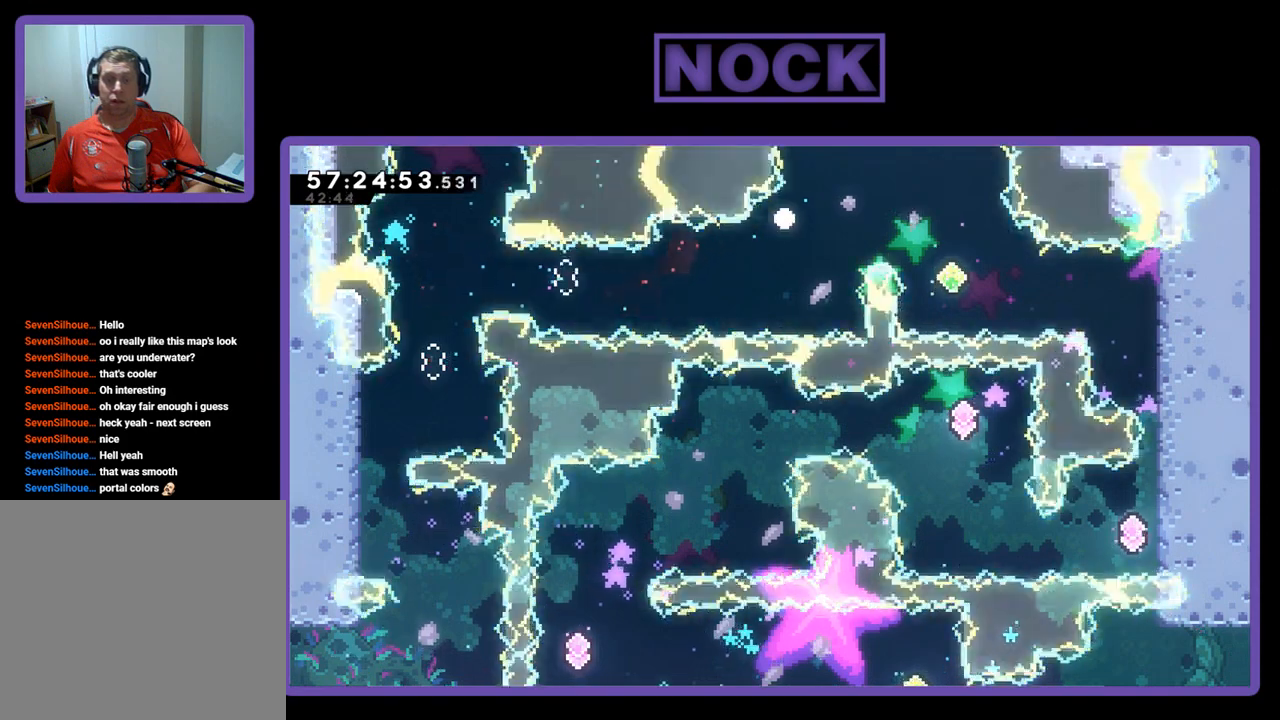
{"buttons": [], "right_stick": "center", "events": [[100, "R2", "up"], [133, "DPAD_RIGHT", "up"], [167, "DPAD_UP", "up"]]}
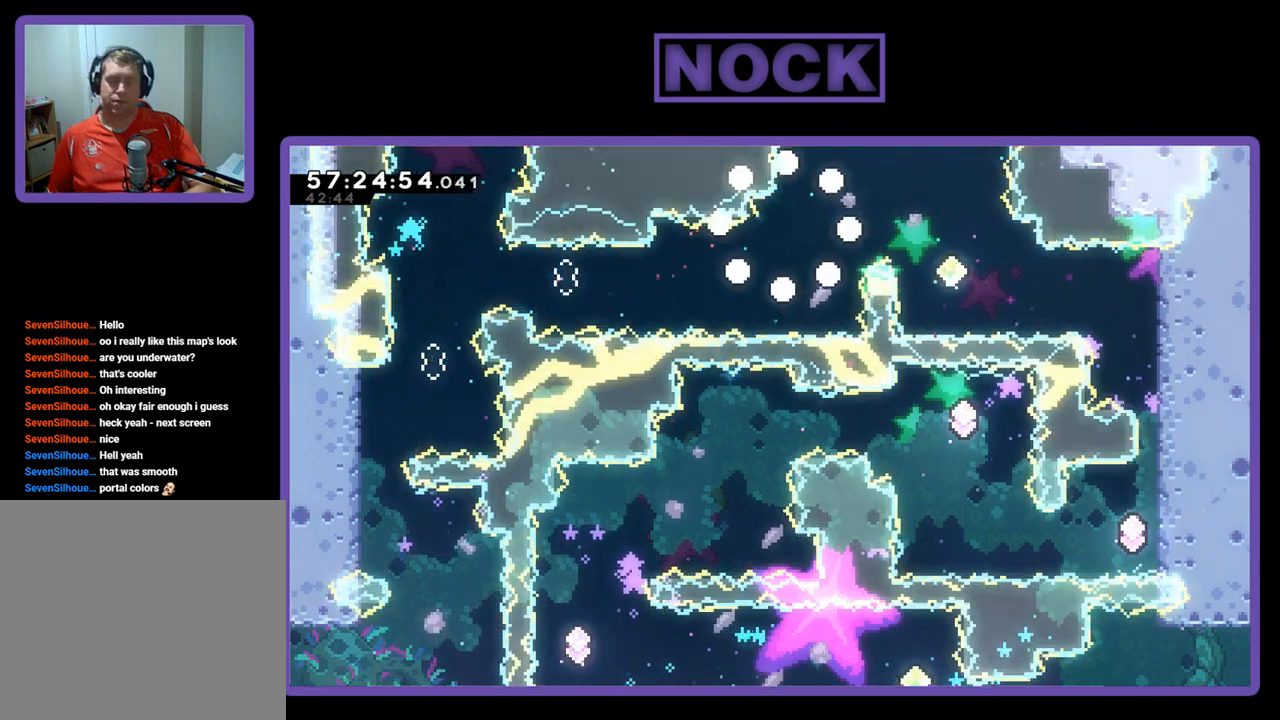
{"buttons": [], "right_stick": "center", "events": []}
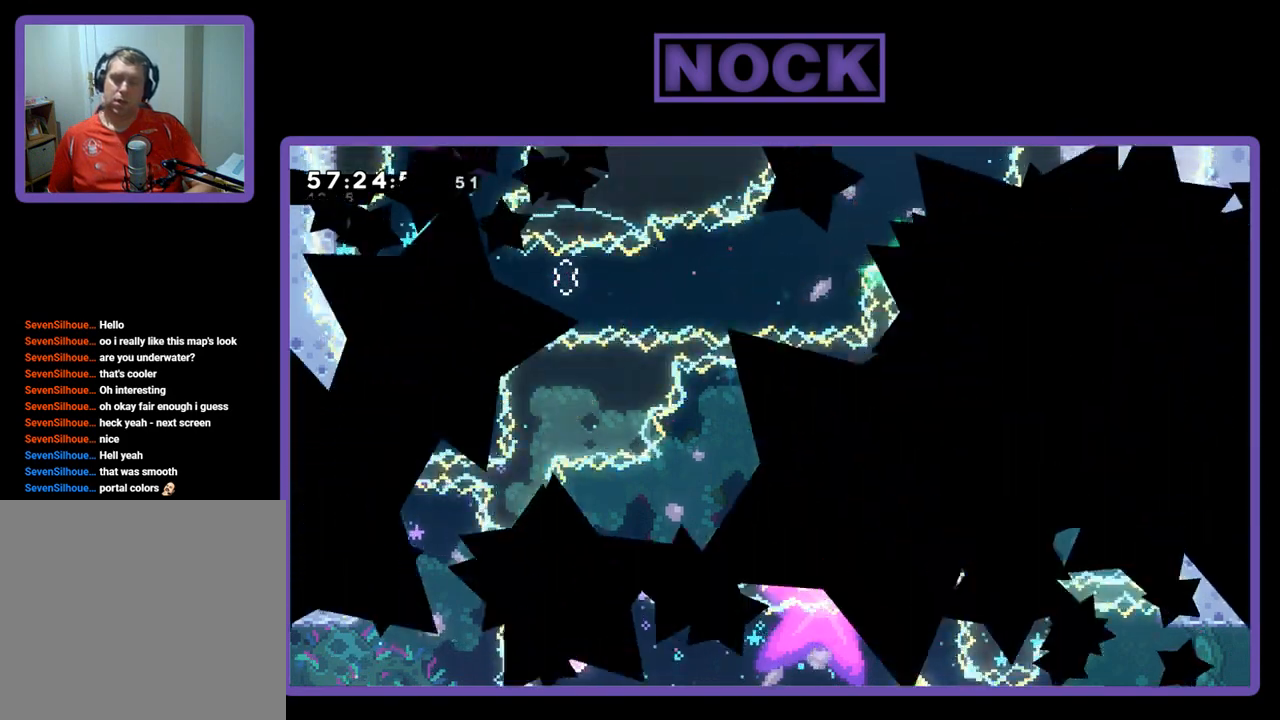
{"buttons": ["R2"], "right_stick": "center", "events": [[367, "R2", "down"]]}
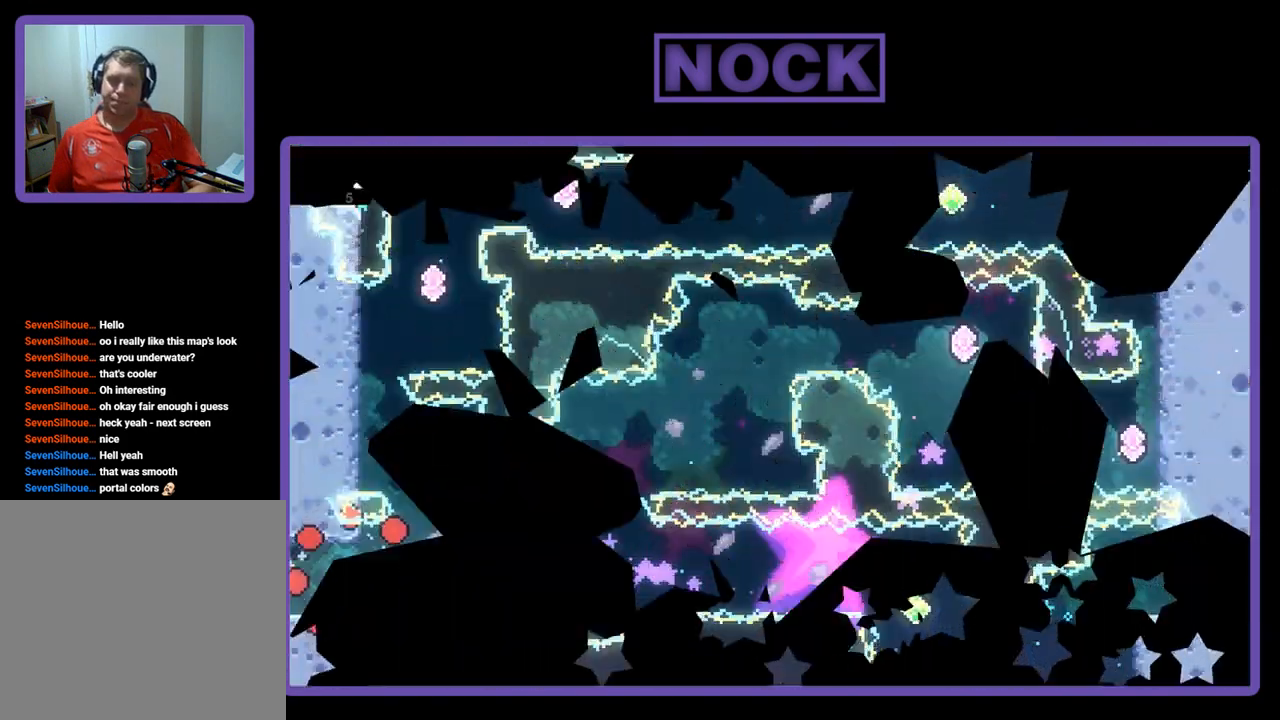
{"buttons": ["R2", "DPAD_RIGHT"], "right_stick": "center", "events": [[133, "DPAD_RIGHT", "down"]]}
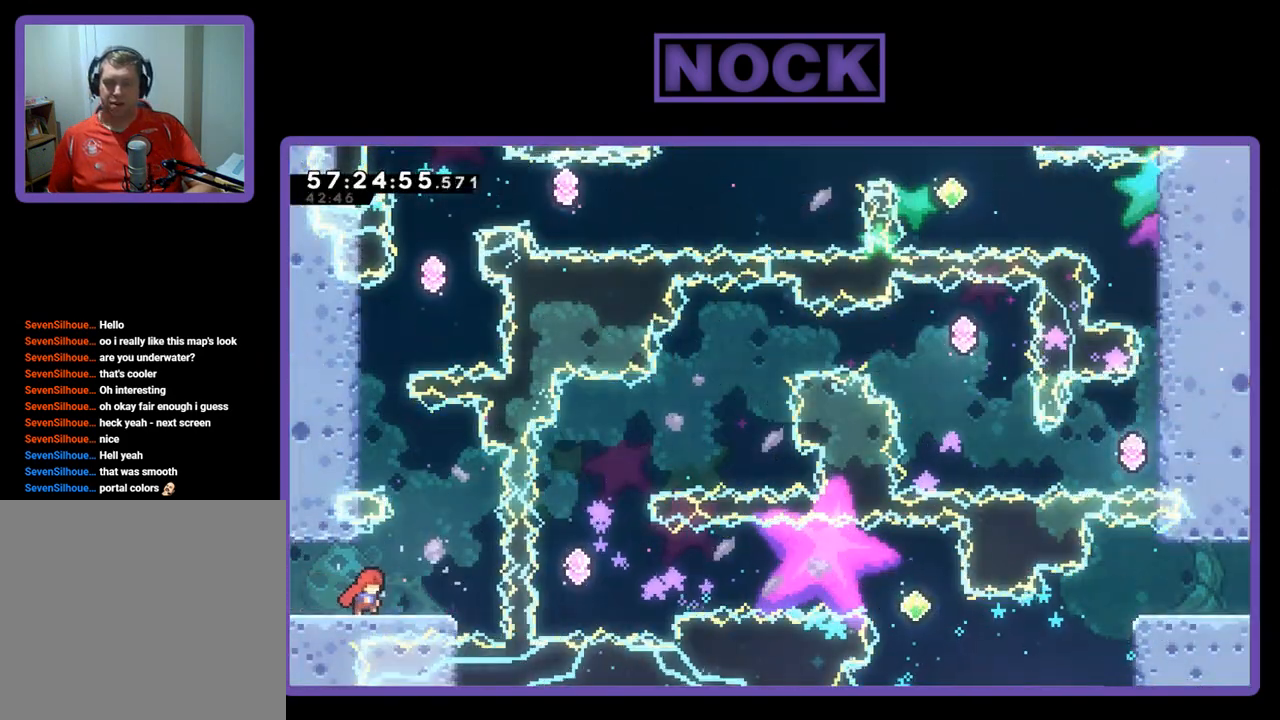
{"buttons": ["CROSS", "R2", "DPAD_UP", "DPAD_LEFT"], "right_stick": "center", "events": [[367, "DPAD_RIGHT", "up"], [433, "CROSS", "down"], [500, "DPAD_LEFT", "down"], [500, "DPAD_UP", "down"]]}
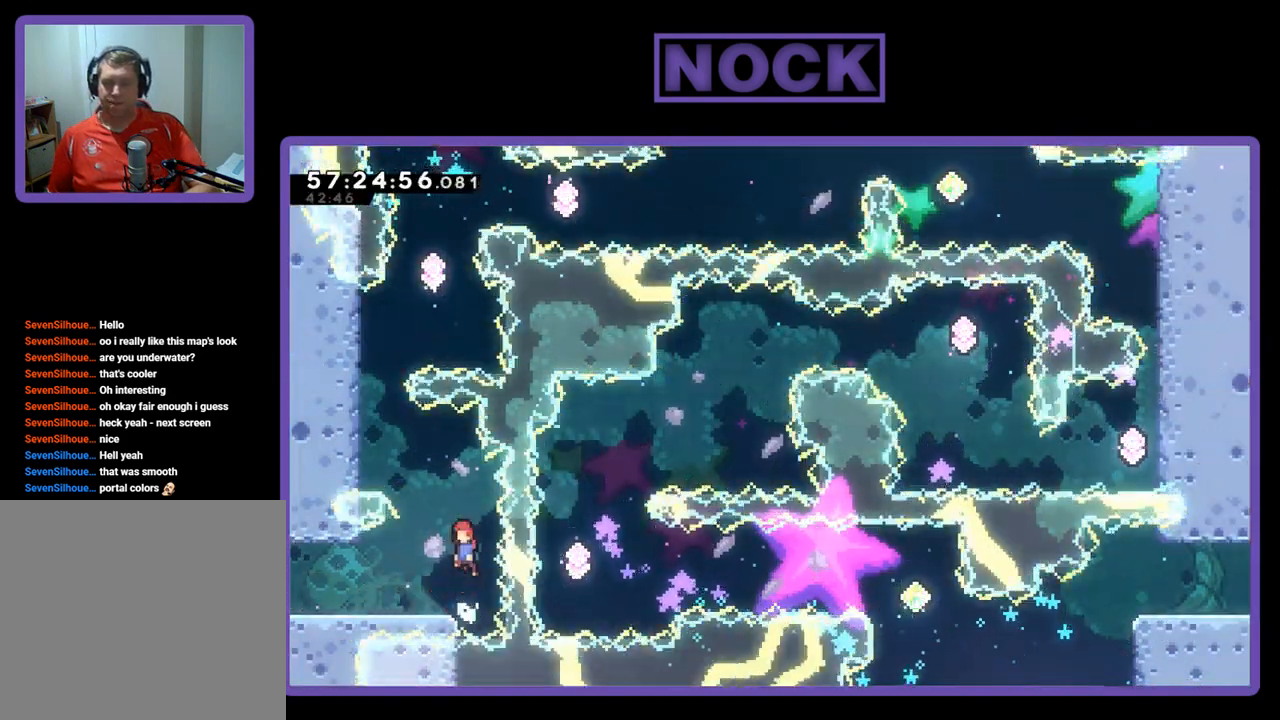
{"buttons": ["CIRCLE", "R2", "DPAD_UP", "DPAD_LEFT"], "right_stick": "center", "events": [[233, "CROSS", "up"], [300, "CIRCLE", "down"]]}
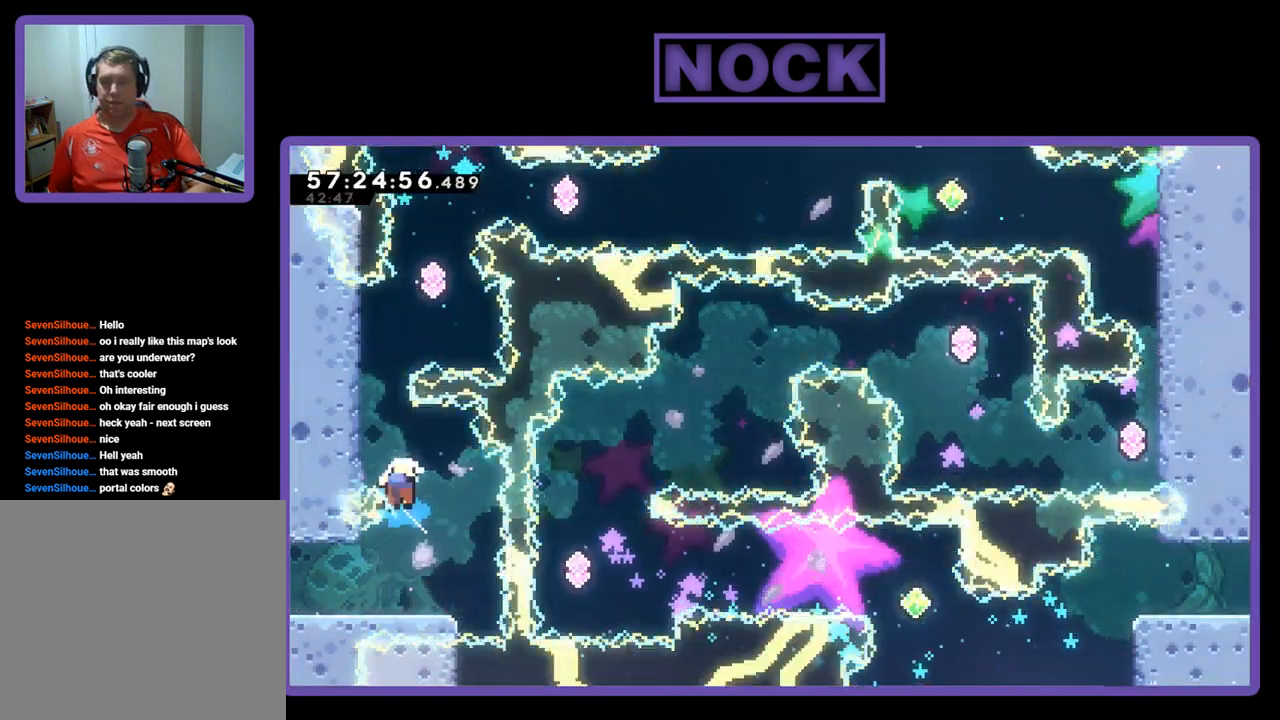
{"buttons": [], "right_stick": "center", "events": [[100, "CIRCLE", "up"], [367, "DPAD_LEFT", "up"], [367, "DPAD_UP", "up"], [367, "R2", "up"]]}
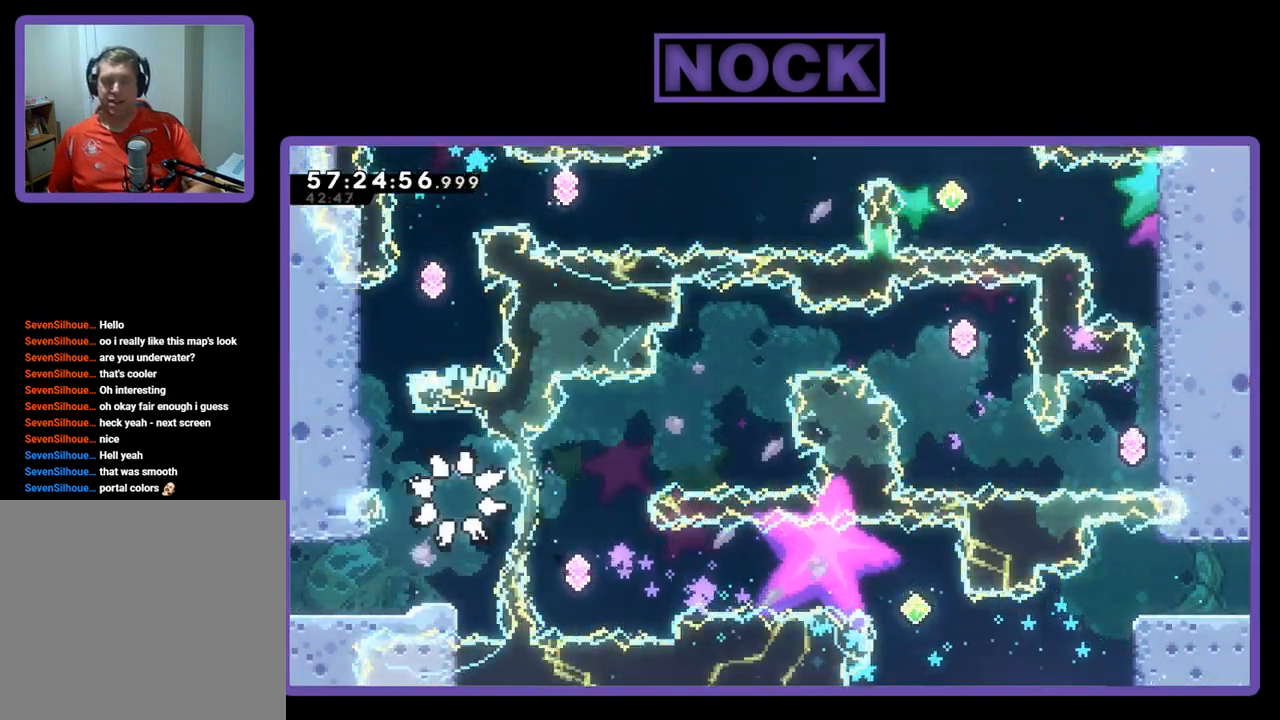
{"buttons": ["R2"], "right_stick": "center", "events": [[500, "R2", "down"]]}
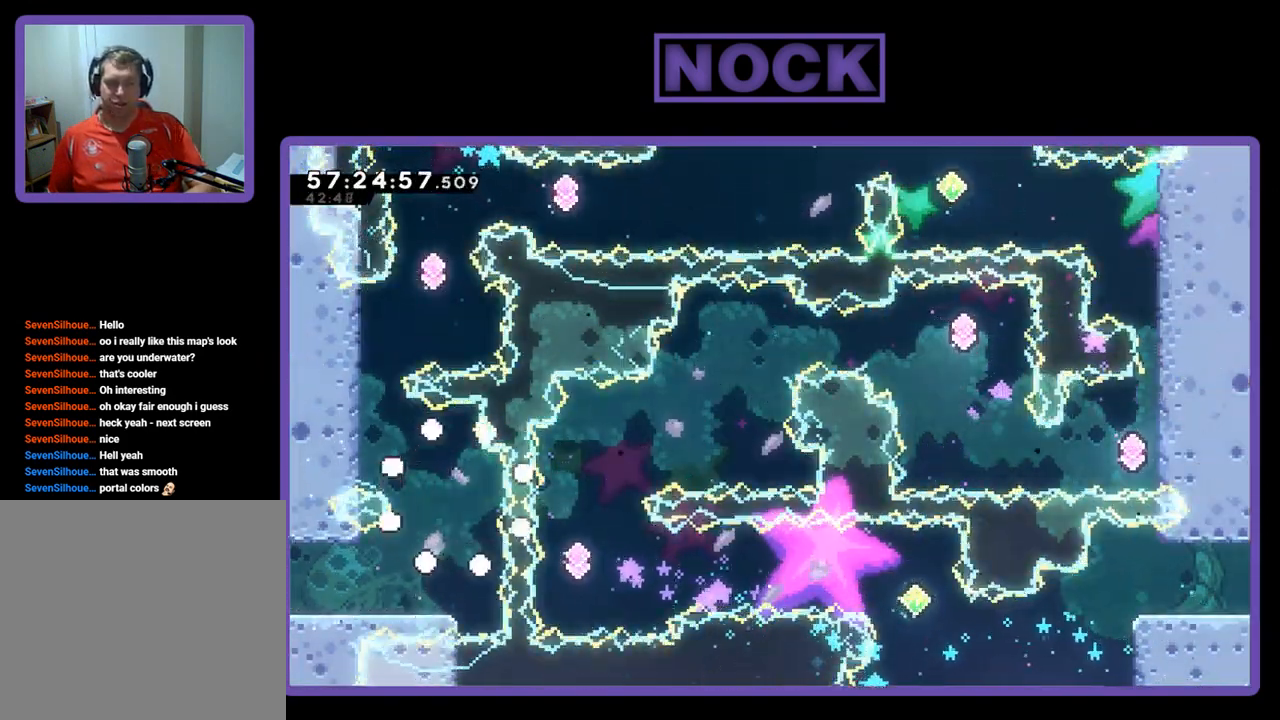
{"buttons": ["R2"], "right_stick": "center", "events": []}
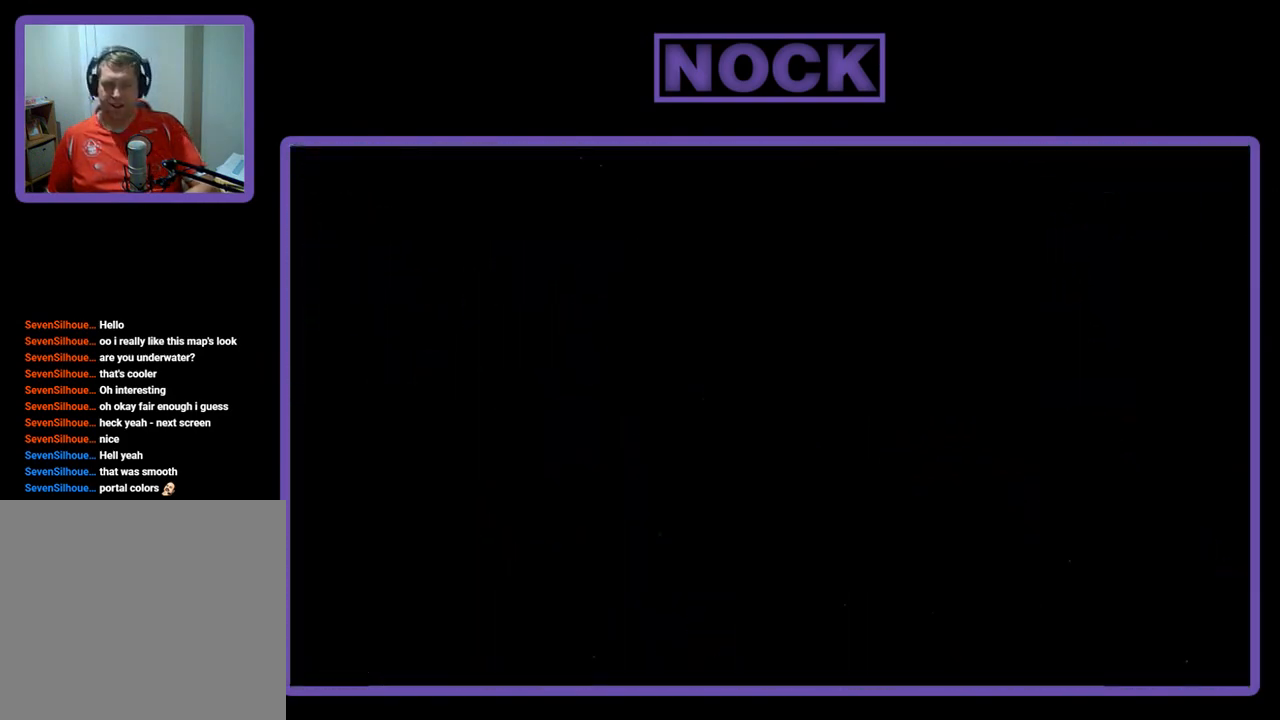
{"buttons": ["R2"], "right_stick": "center", "events": []}
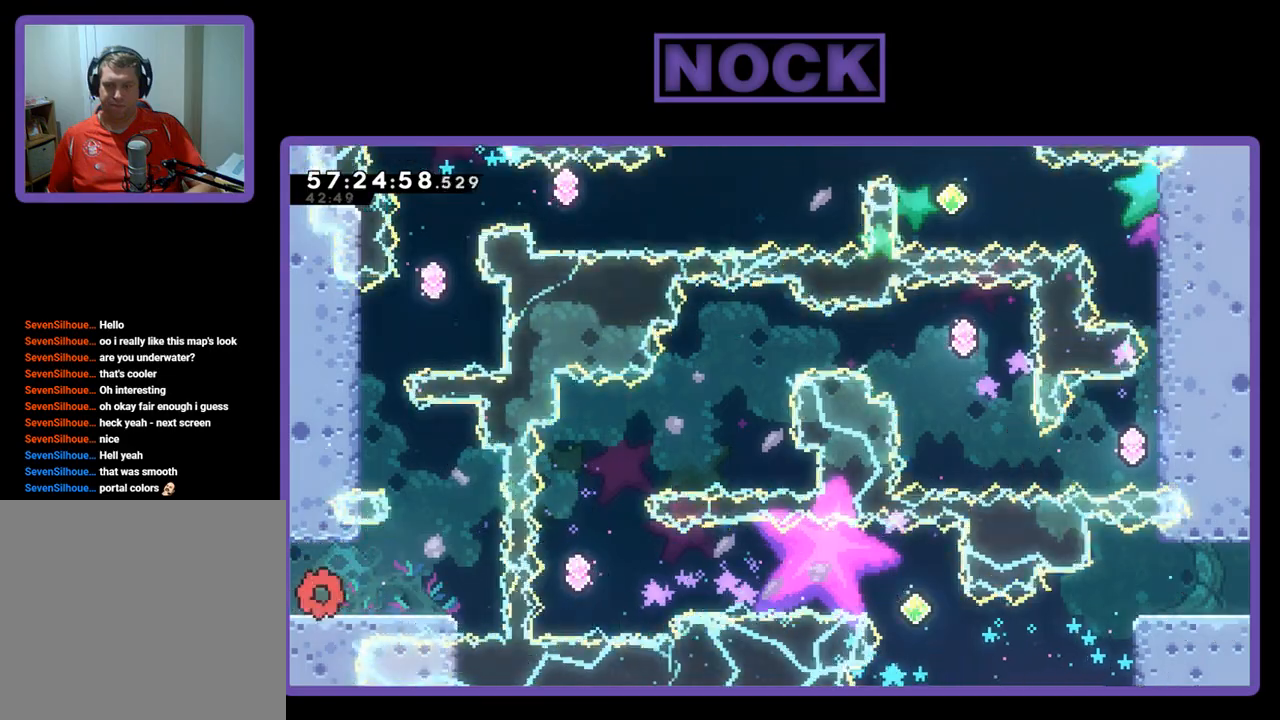
{"buttons": ["CROSS", "R2", "DPAD_RIGHT"], "right_stick": "center", "events": [[267, "DPAD_RIGHT", "down"], [500, "CROSS", "down"]]}
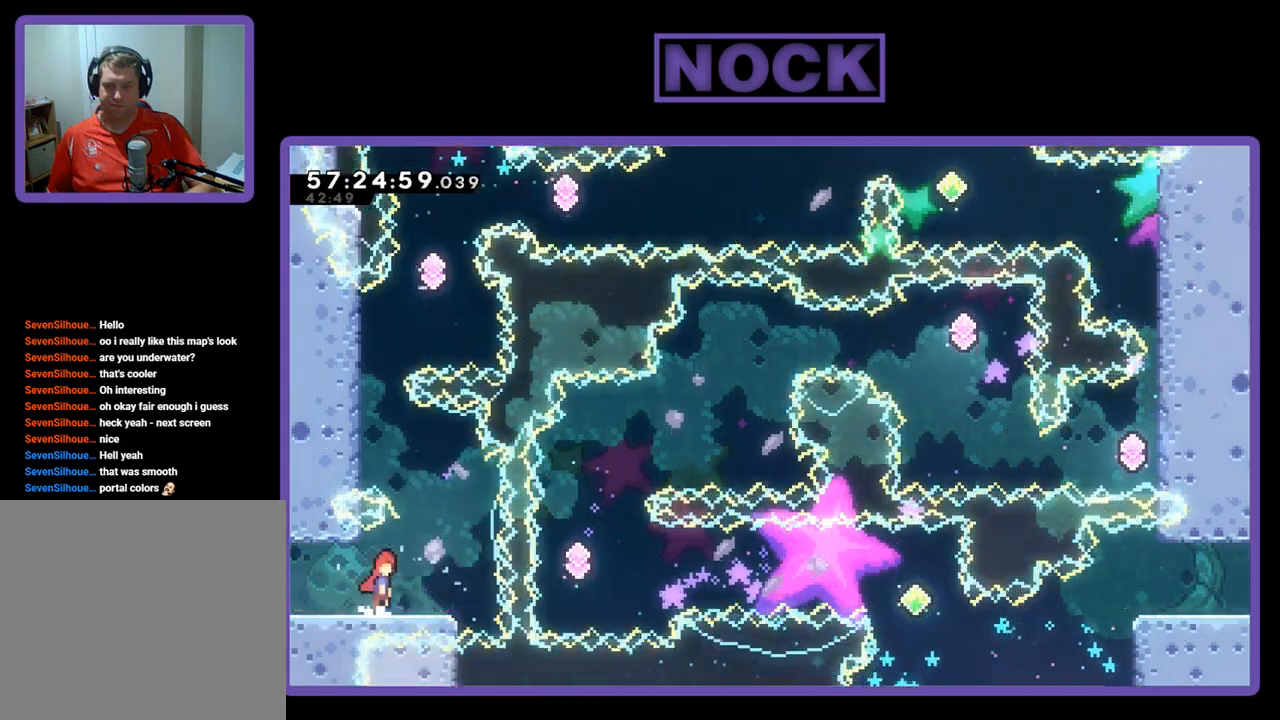
{"buttons": ["CIRCLE", "R2", "DPAD_UP", "DPAD_LEFT"], "right_stick": "center", "events": [[267, "CROSS", "up"], [267, "DPAD_RIGHT", "up"], [300, "DPAD_UP", "down"], [333, "CIRCLE", "down"], [367, "DPAD_LEFT", "down"]]}
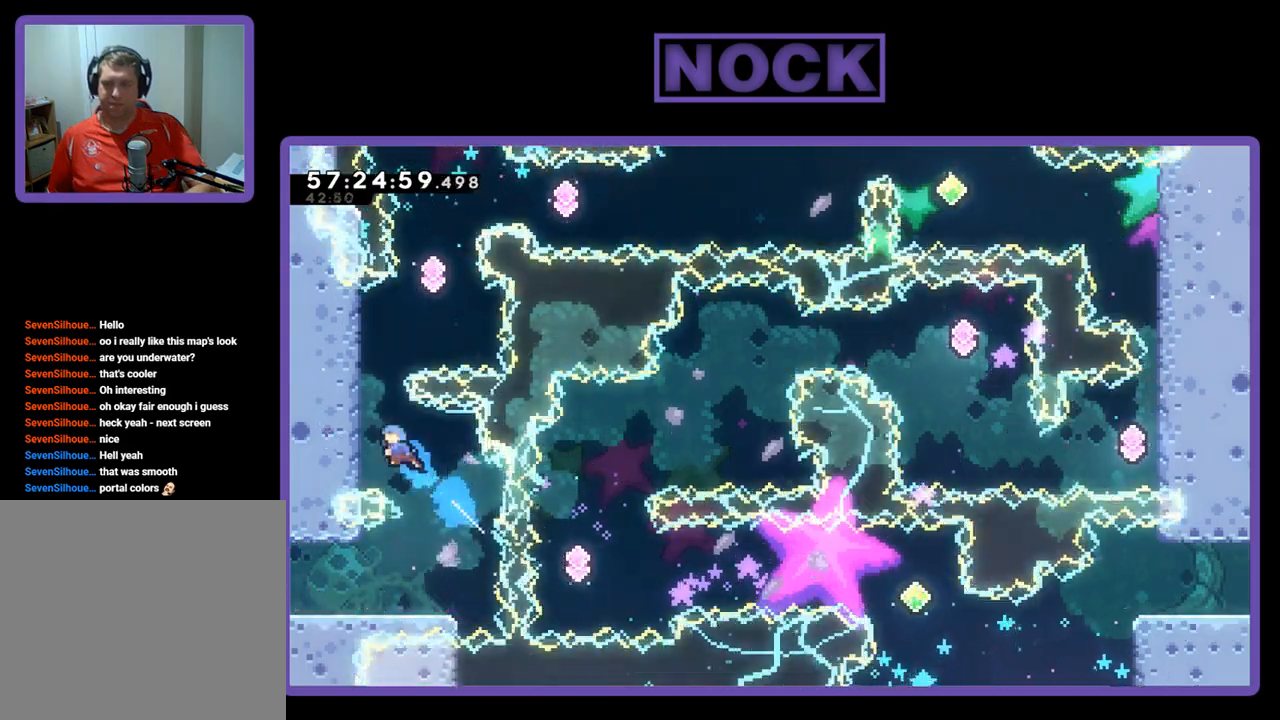
{"buttons": ["R2", "DPAD_UP"], "right_stick": "center", "events": [[133, "CIRCLE", "up"], [400, "DPAD_LEFT", "up"]]}
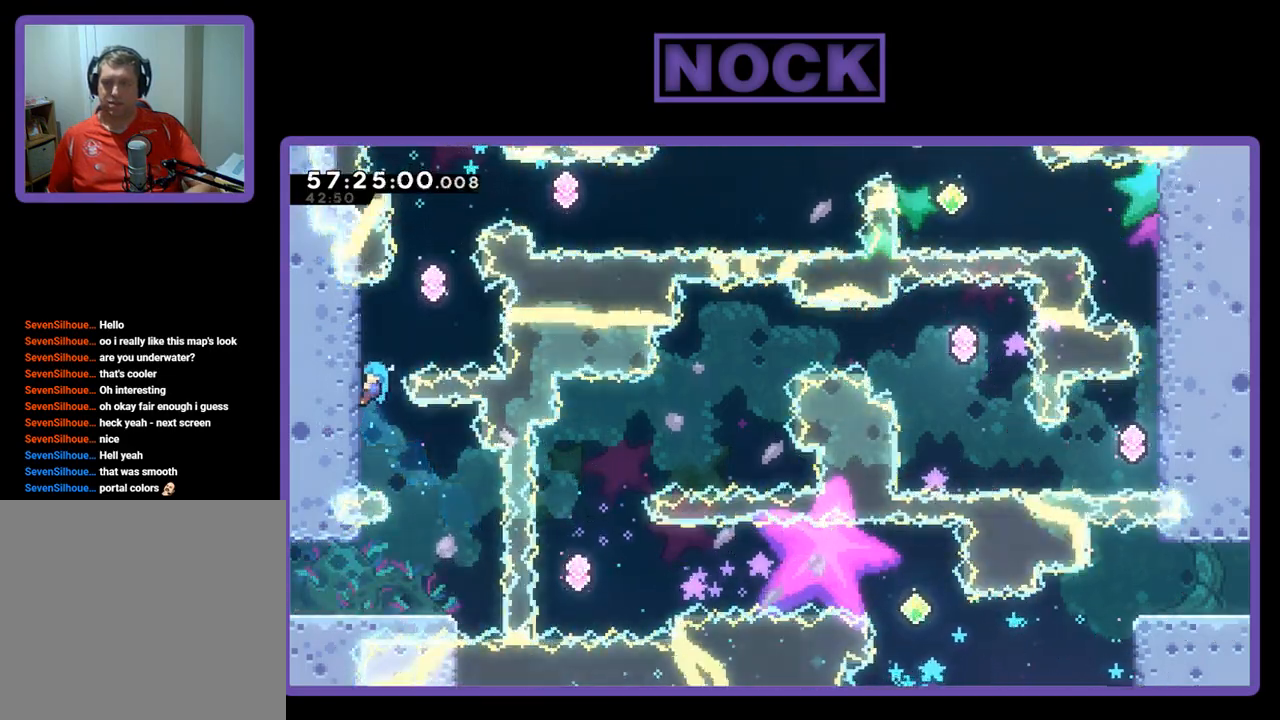
{"buttons": ["R2"], "right_stick": "center", "events": [[467, "DPAD_UP", "up"]]}
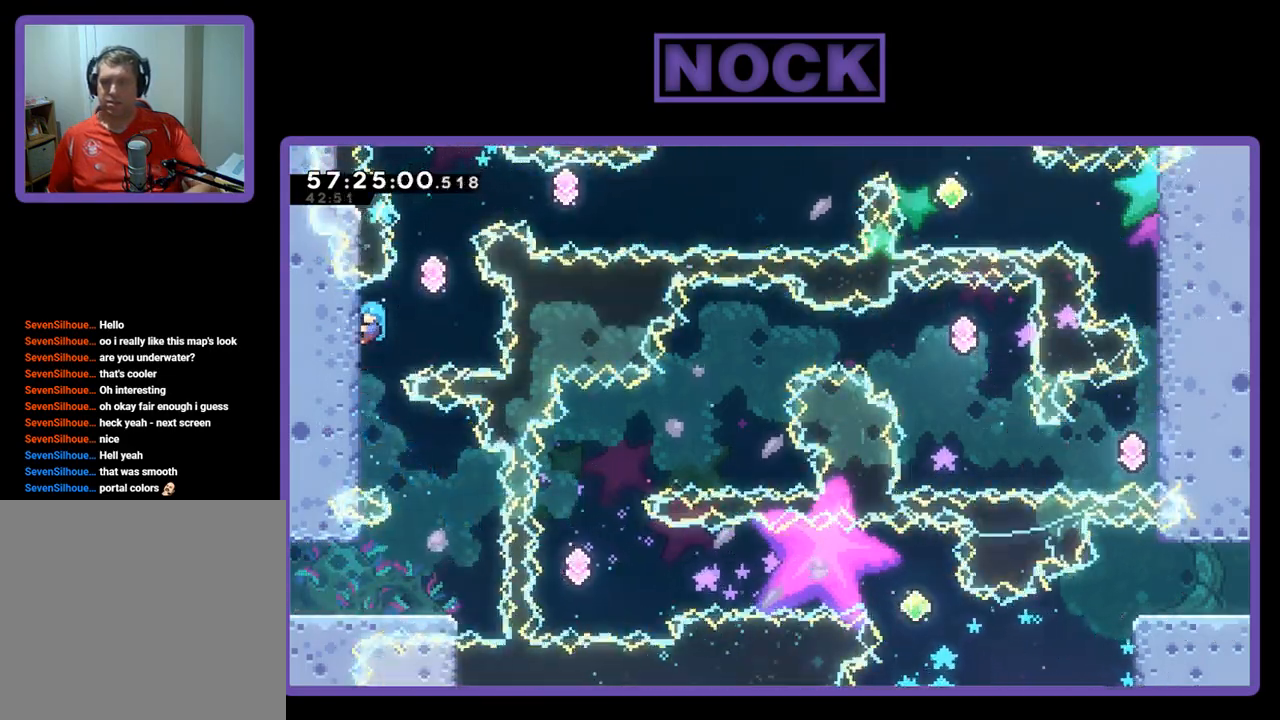
{"buttons": ["CIRCLE", "R2", "DPAD_UP"], "right_stick": "center", "events": [[133, "DPAD_RIGHT", "down"], [233, "CROSS", "down"], [367, "DPAD_UP", "down"], [400, "CROSS", "up"], [400, "DPAD_RIGHT", "up"], [467, "CIRCLE", "down"]]}
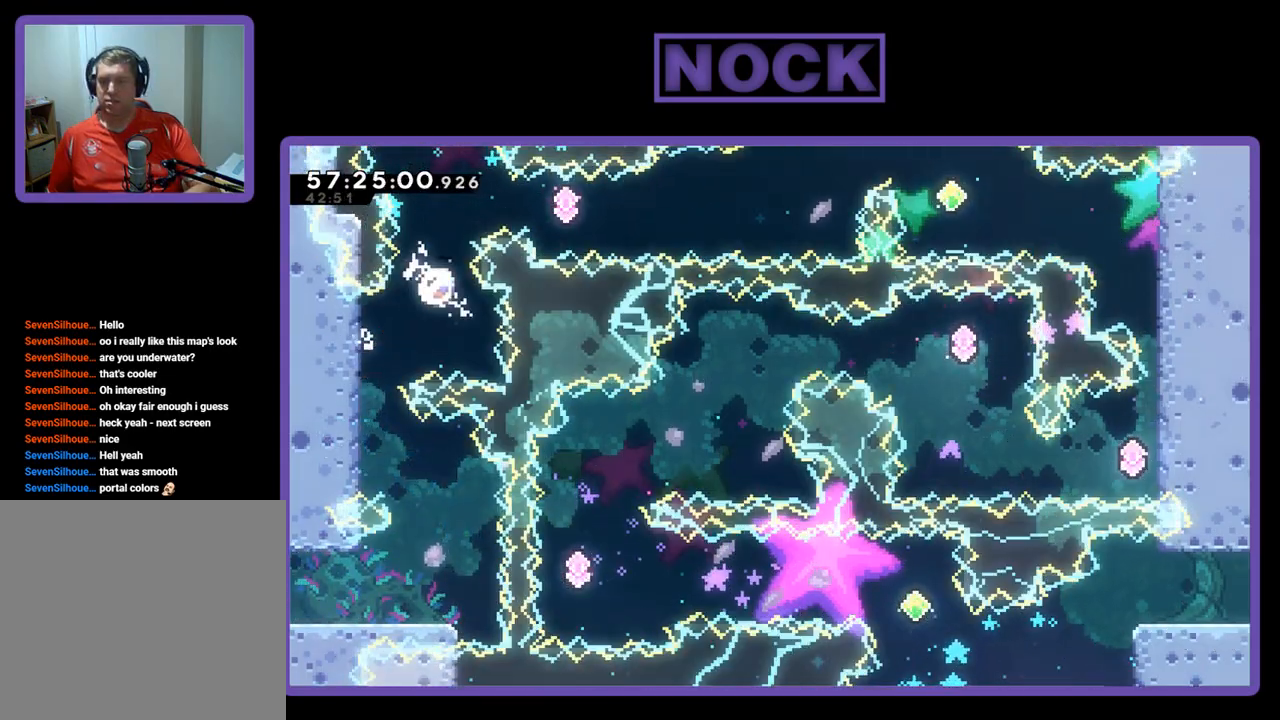
{"buttons": ["R2", "DPAD_RIGHT"], "right_stick": "center", "events": [[367, "CIRCLE", "up"], [367, "DPAD_UP", "up"], [500, "DPAD_RIGHT", "down"]]}
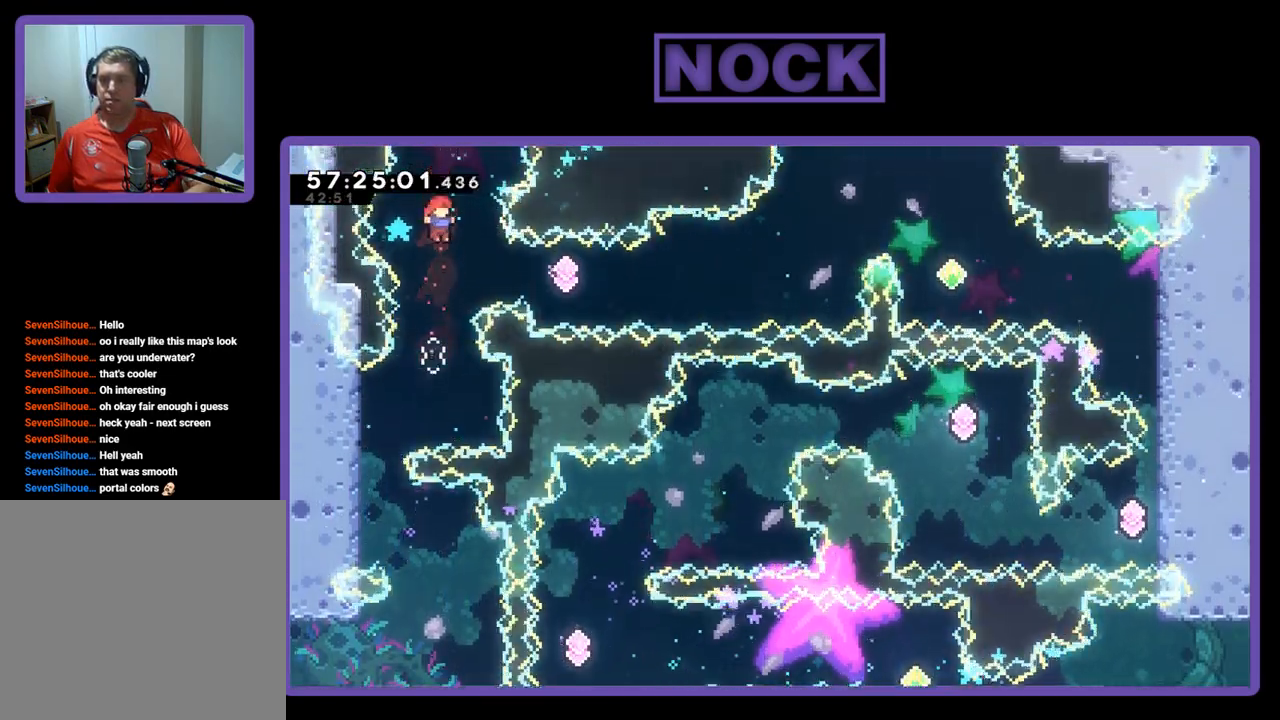
{"buttons": ["R2", "DPAD_UP", "DPAD_RIGHT"], "right_stick": "center", "events": [[200, "CIRCLE", "down"], [433, "CIRCLE", "up"], [433, "DPAD_UP", "down"]]}
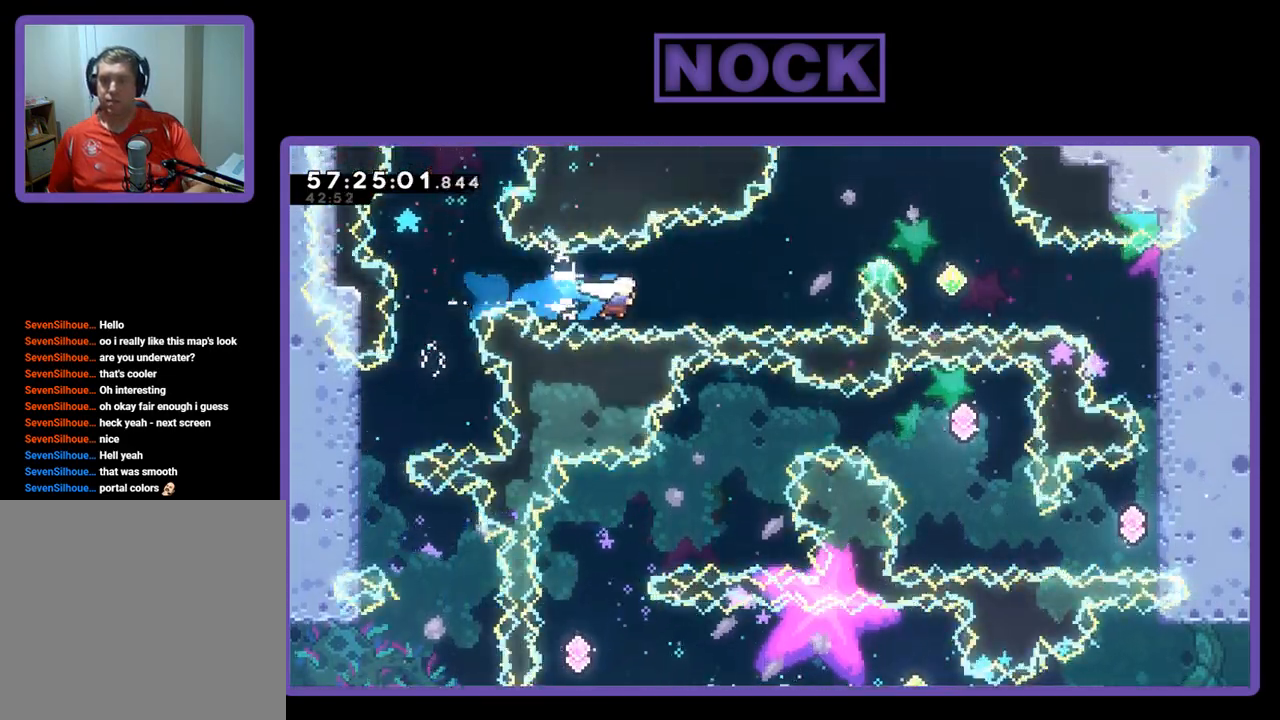
{"buttons": ["CIRCLE", "R2", "DPAD_UP", "DPAD_RIGHT"], "right_stick": "center", "events": [[100, "CIRCLE", "down"], [367, "CIRCLE", "up"], [467, "CIRCLE", "down"]]}
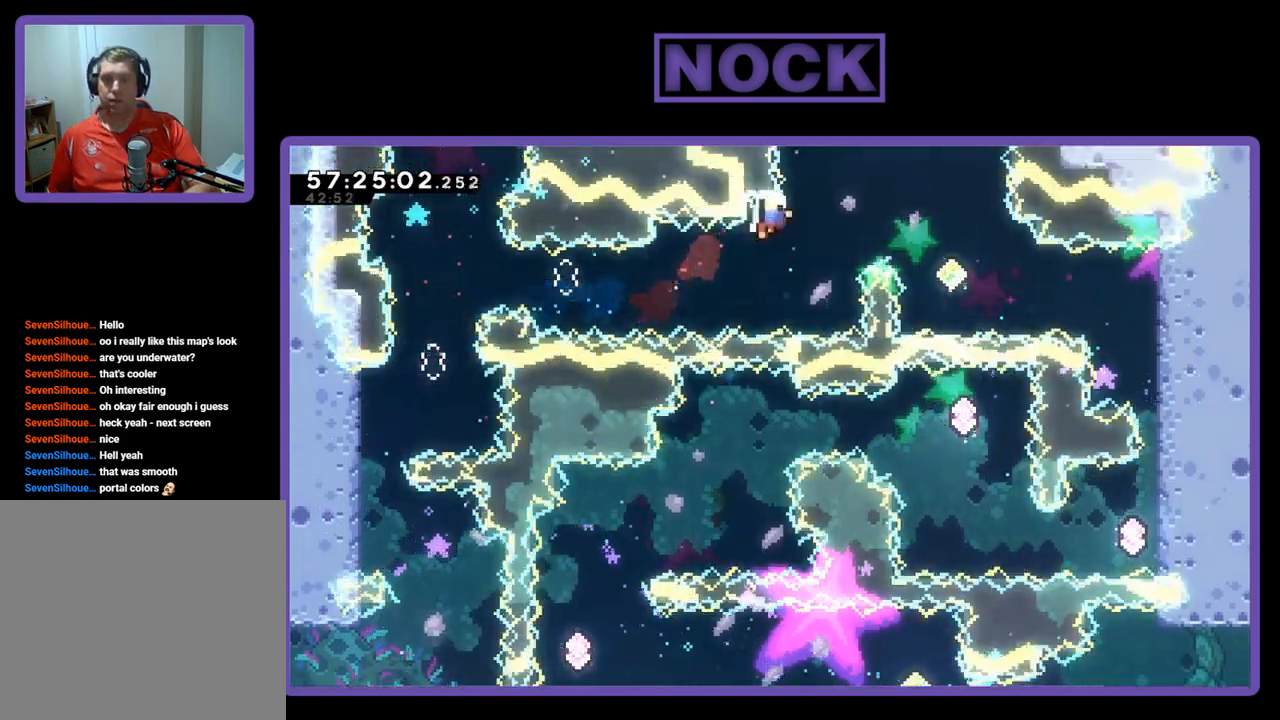
{"buttons": [], "right_stick": "center", "events": [[300, "CIRCLE", "up"], [333, "DPAD_RIGHT", "up"], [333, "R2", "up"], [367, "DPAD_UP", "up"]]}